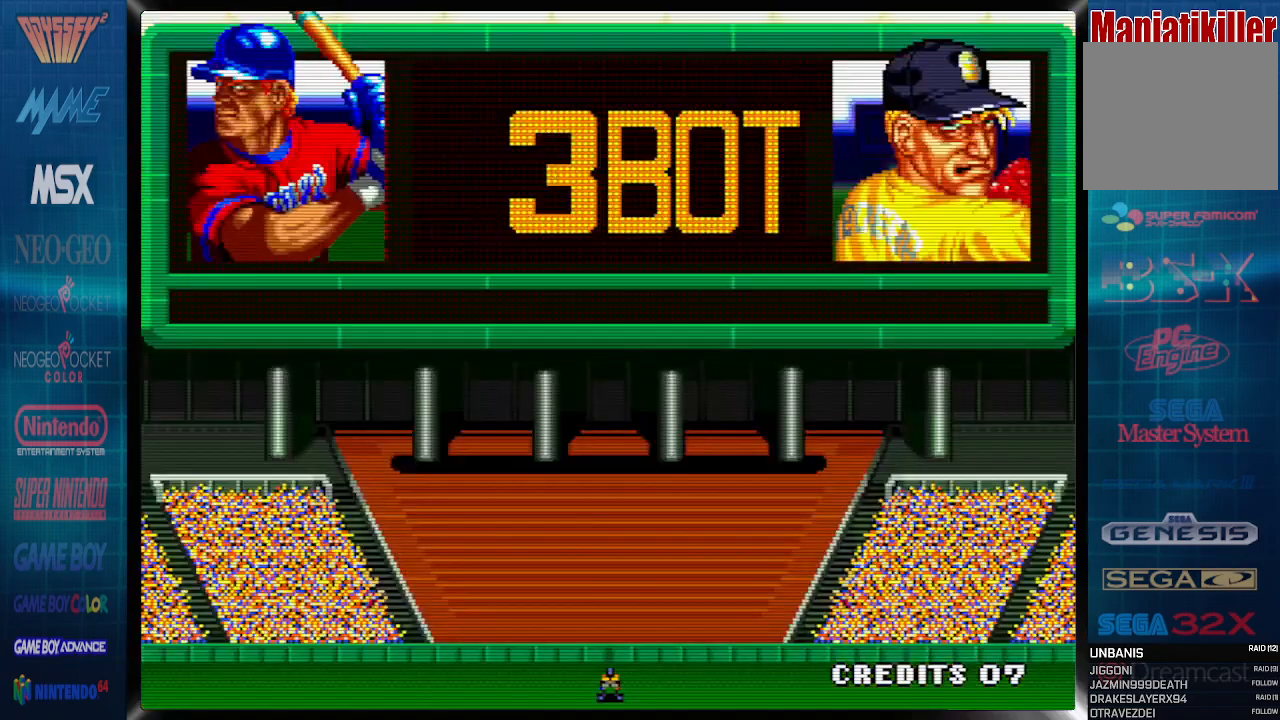
Gameplay with a controller (PlayStation layout); each line is a JSON object with the inputs held at the frame after it. "events" lists button and stick changes between this image and that frame as [ms after this image, input, new state], when the widget could be followed in between. Not read: left_stick right_stick.
{"buttons": ["CROSS"], "events": [[17, "CROSS", "up"], [133, "CROSS", "down"]]}
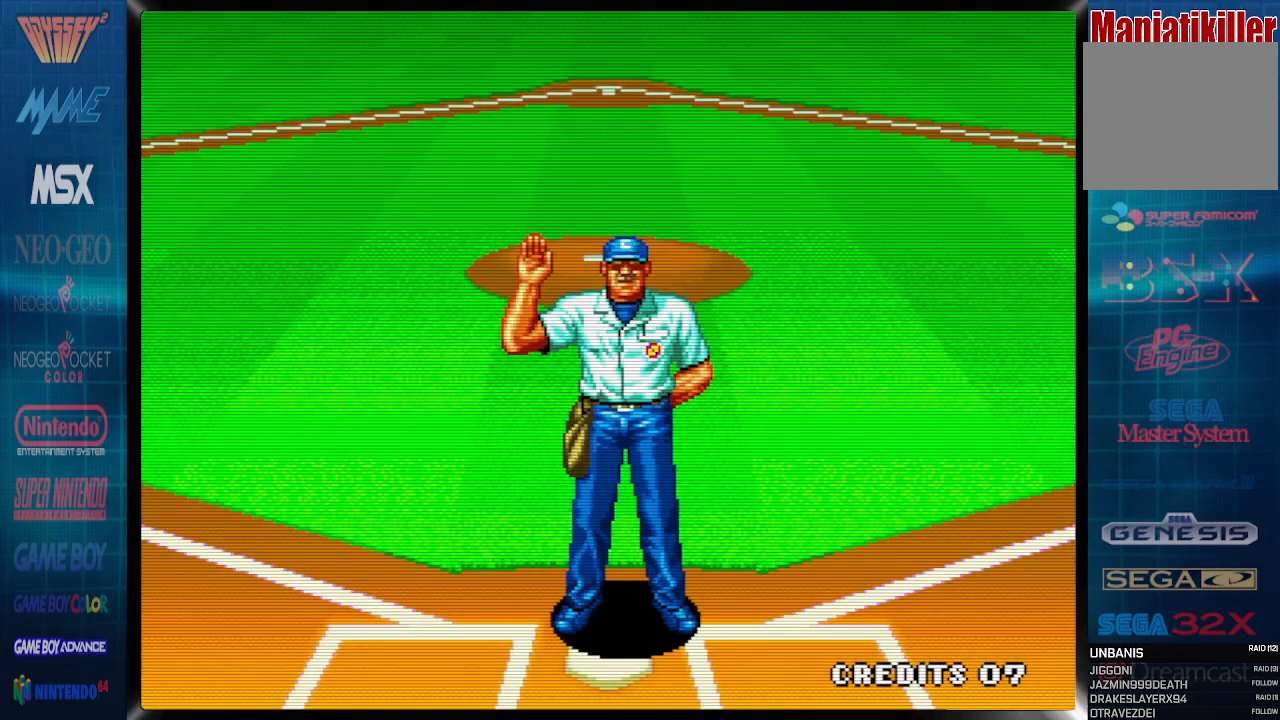
{"buttons": ["CROSS"], "events": [[33, "CROSS", "up"], [200, "CROSS", "down"], [367, "CROSS", "up"], [483, "CROSS", "down"]]}
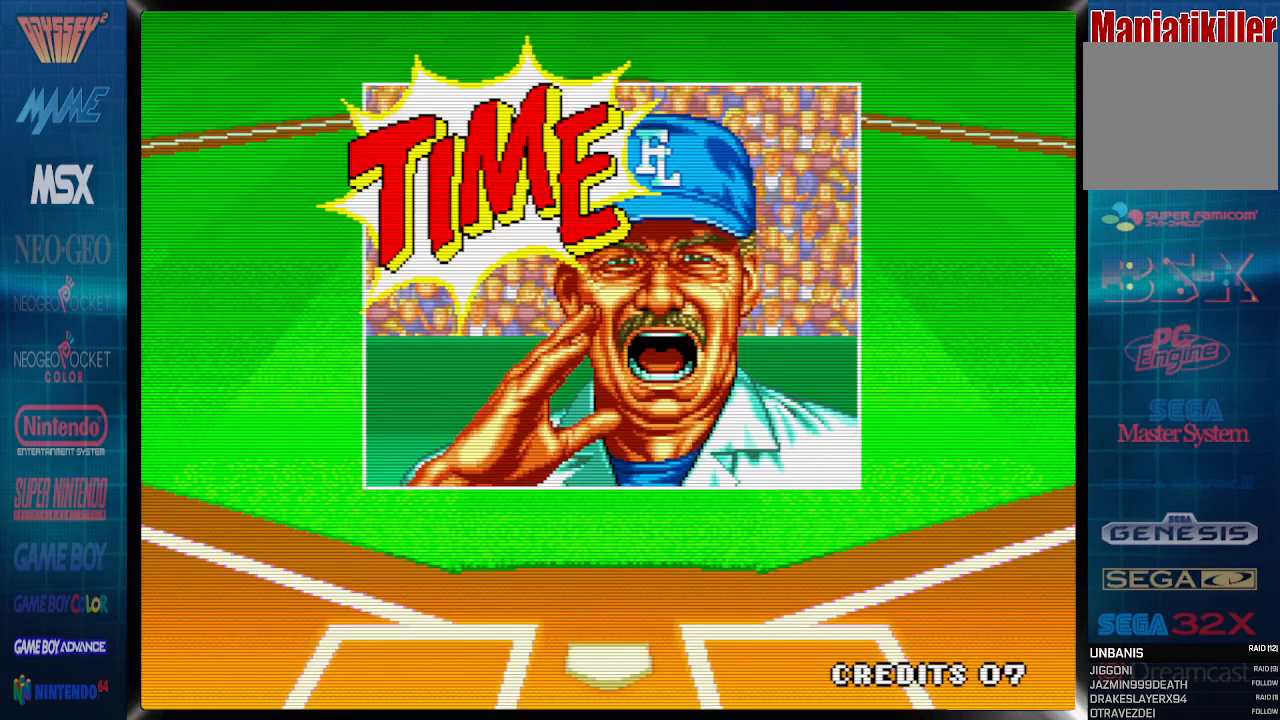
{"buttons": [], "events": [[100, "CROSS", "up"], [233, "CROSS", "down"], [350, "CROSS", "up"]]}
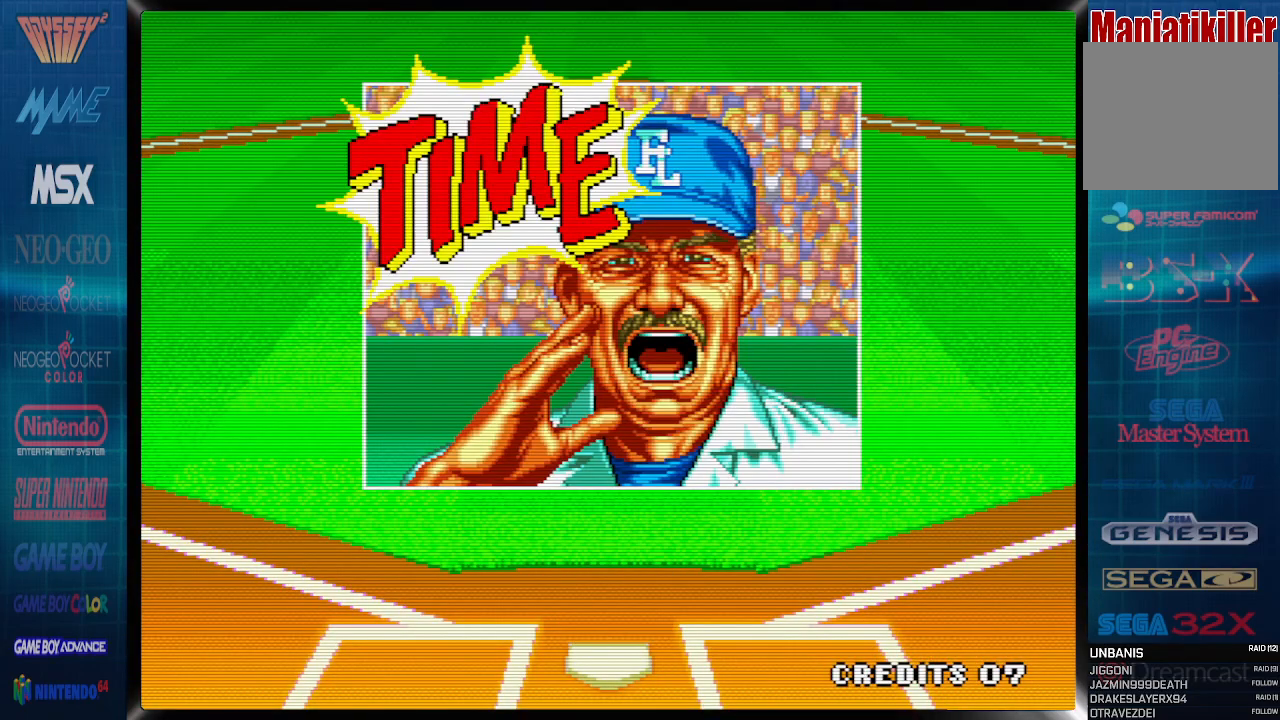
{"buttons": [], "events": []}
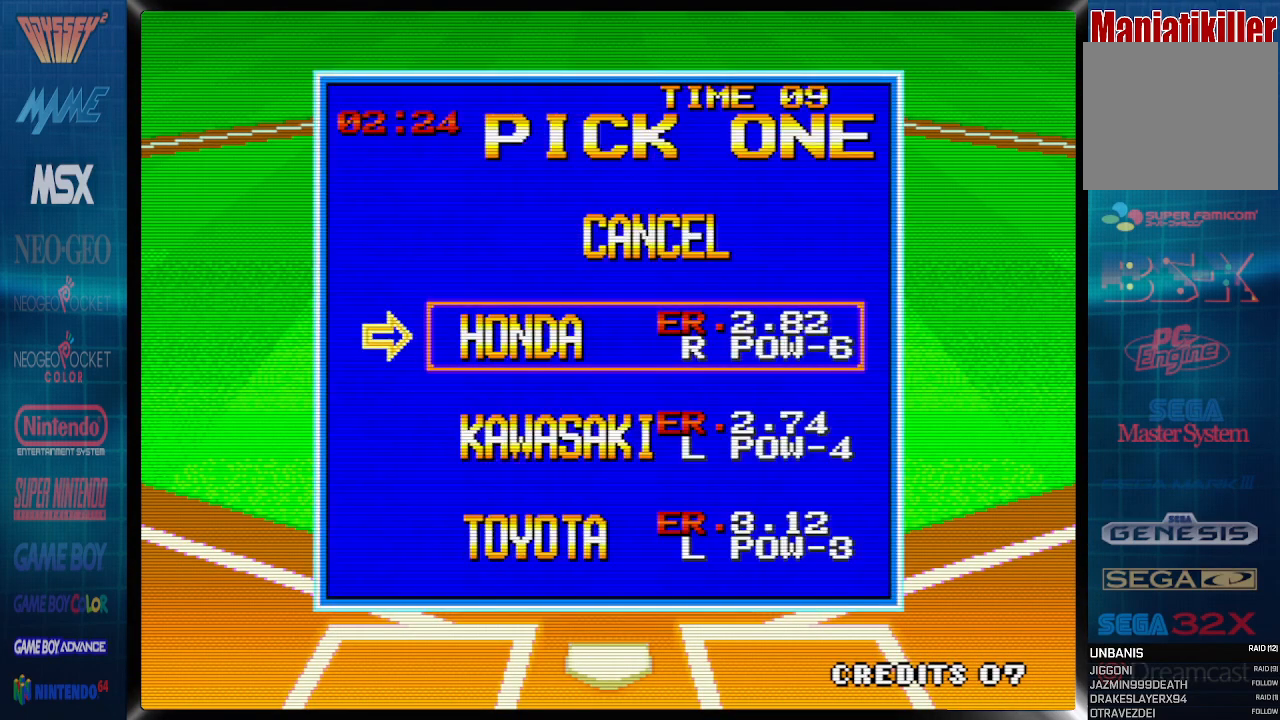
{"buttons": [], "events": []}
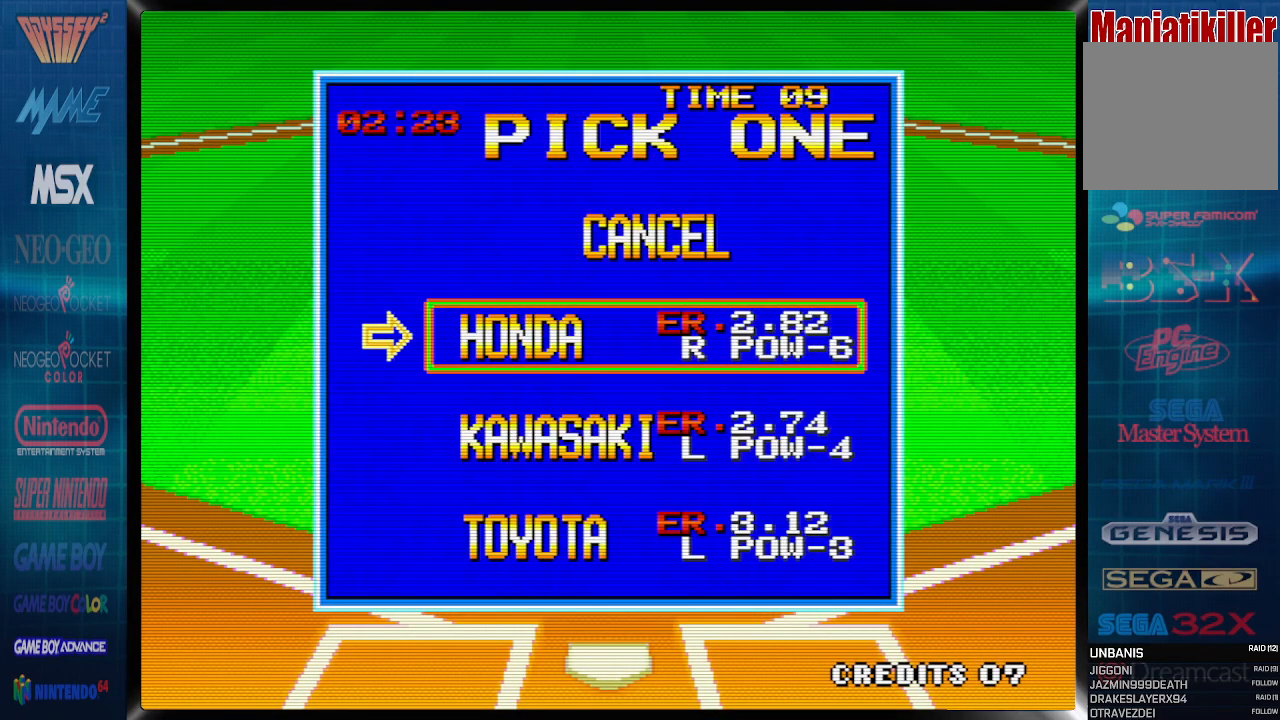
{"buttons": [], "events": []}
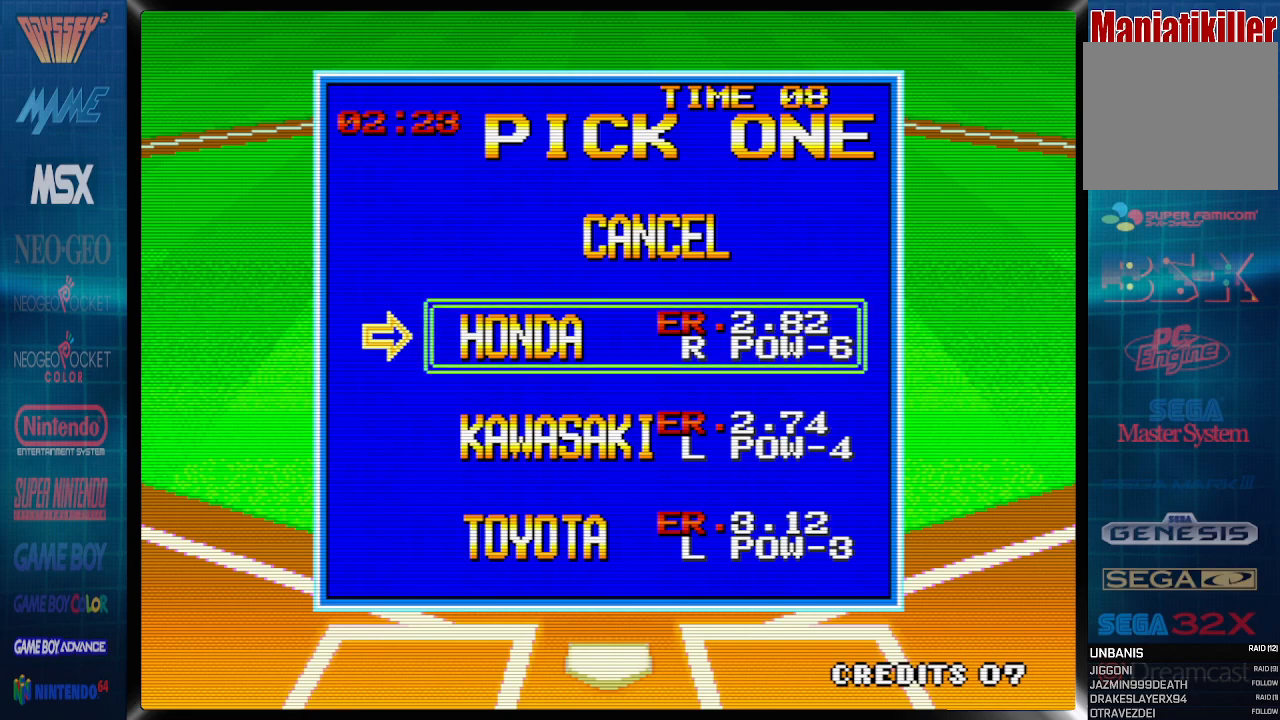
{"buttons": ["DPAD_UP"], "events": [[500, "DPAD_UP", "down"]]}
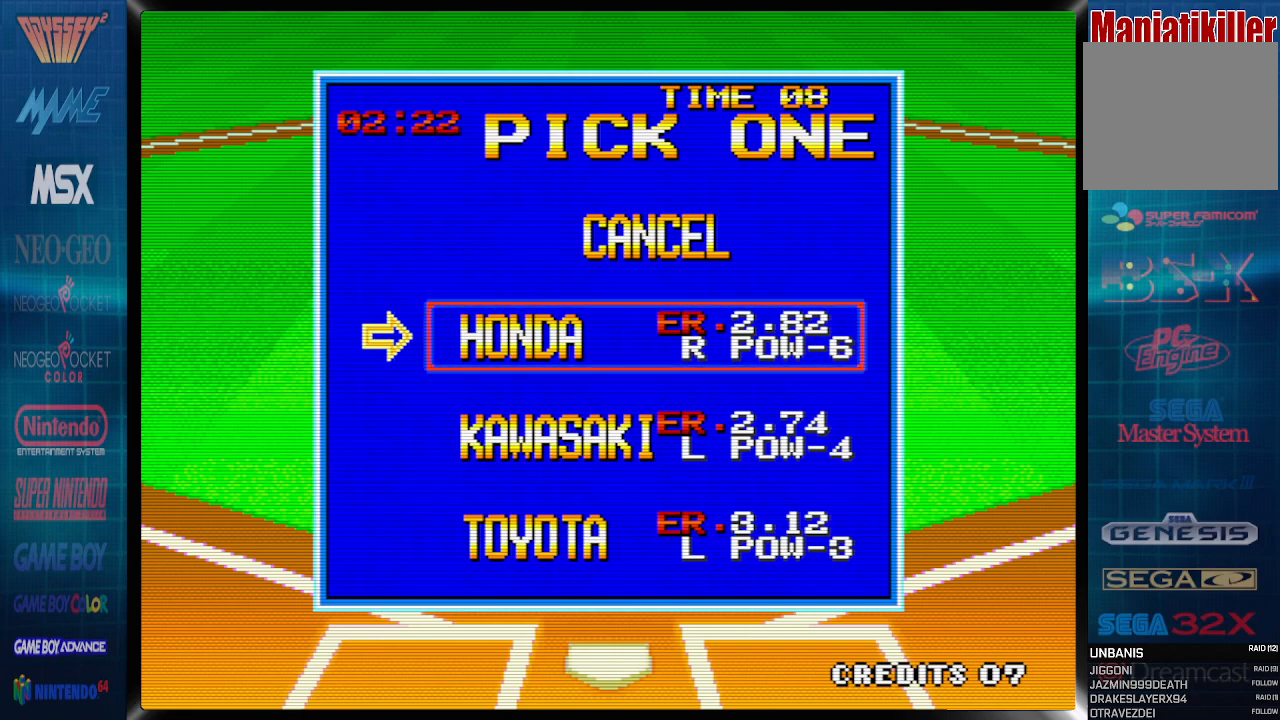
{"buttons": [], "events": [[100, "DPAD_UP", "up"]]}
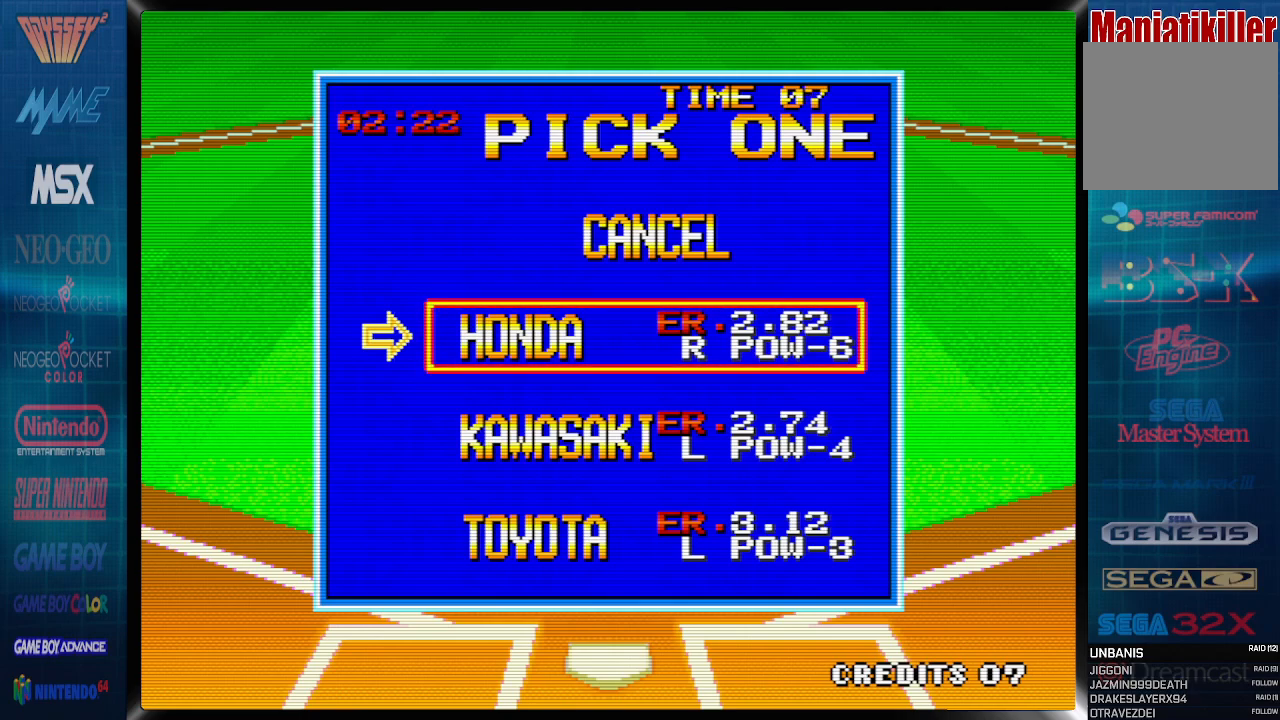
{"buttons": [], "events": [[100, "DPAD_UP", "down"], [233, "DPAD_UP", "up"], [400, "DPAD_UP", "down"], [500, "DPAD_UP", "up"]]}
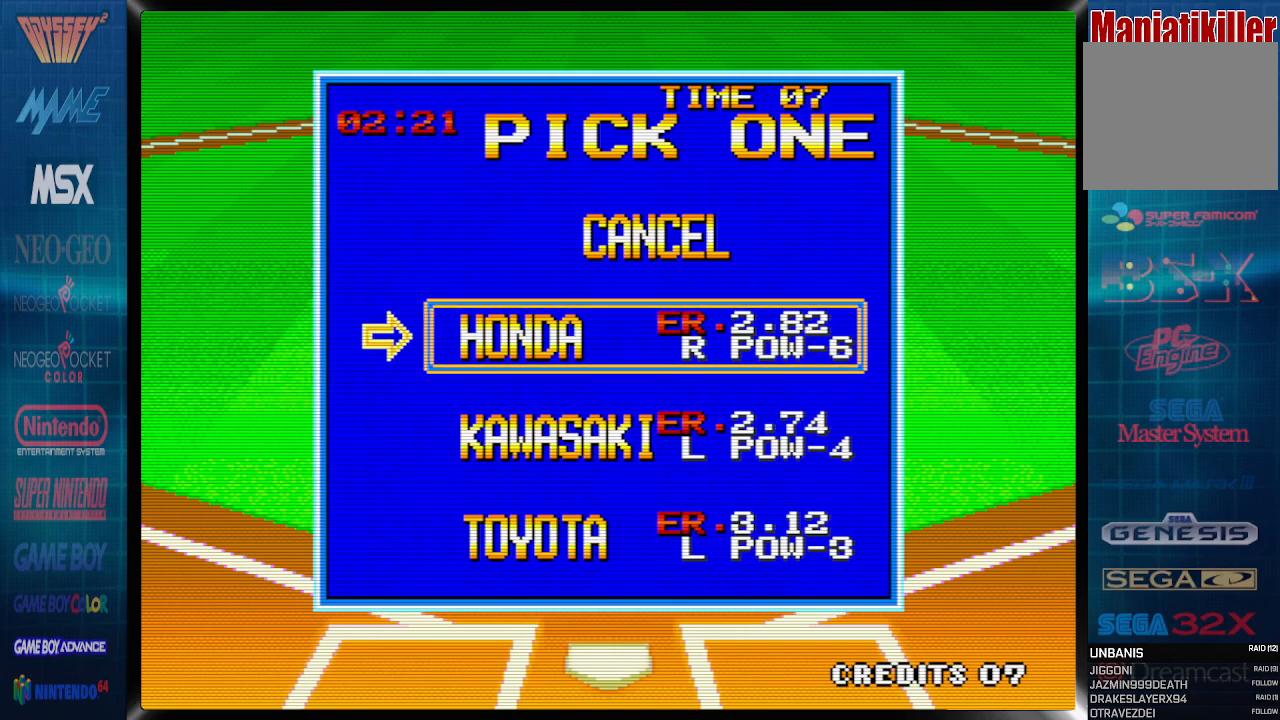
{"buttons": ["CIRCLE"], "events": [[500, "CIRCLE", "down"]]}
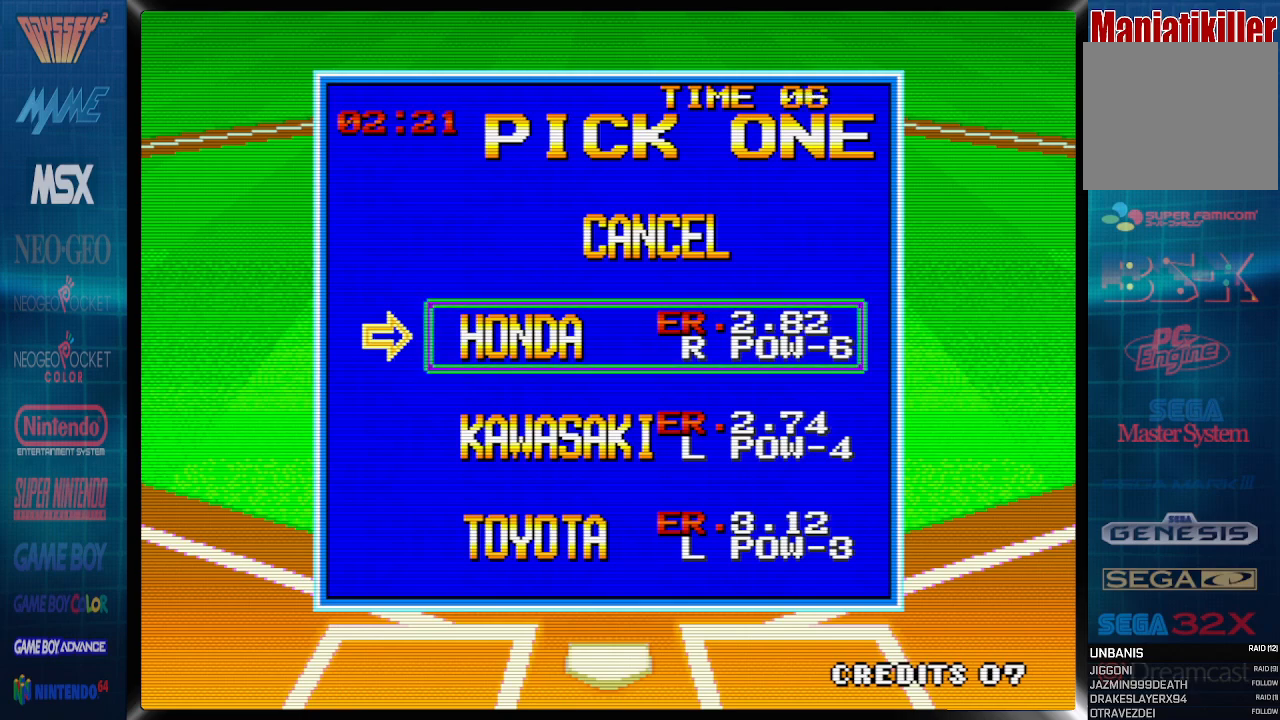
{"buttons": [], "events": [[217, "CIRCLE", "up"]]}
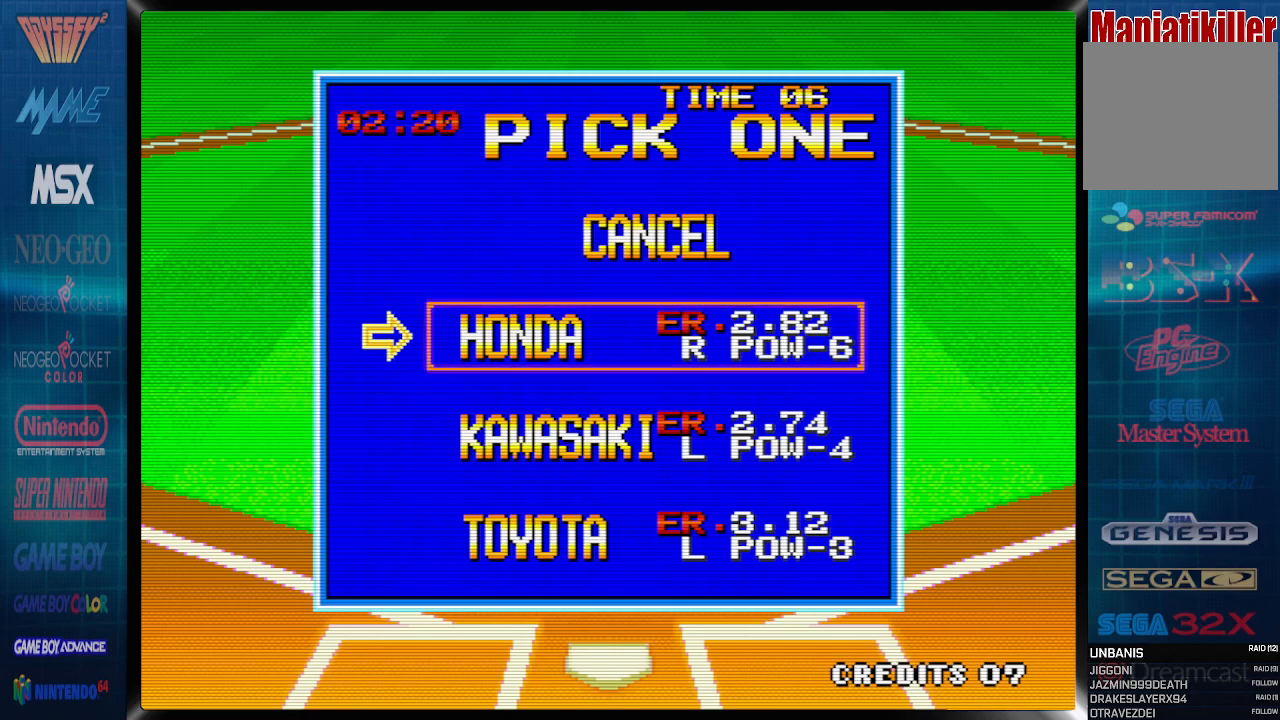
{"buttons": [], "events": []}
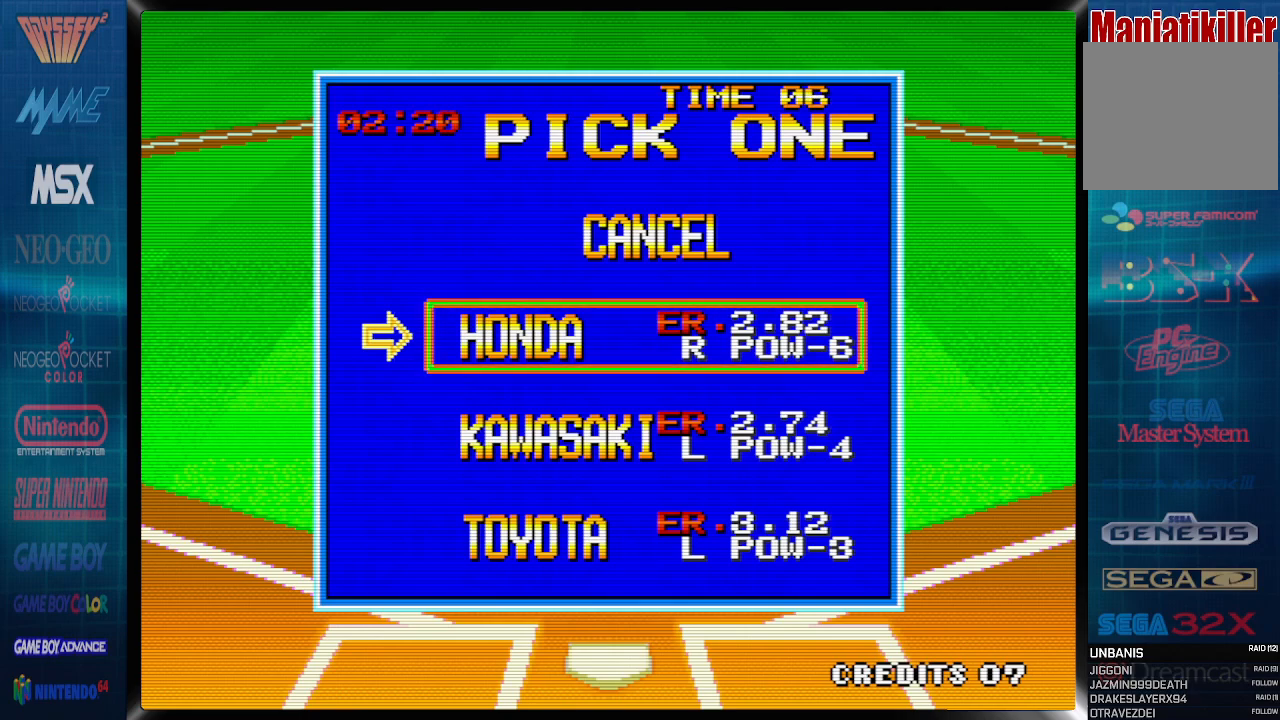
{"buttons": [], "events": []}
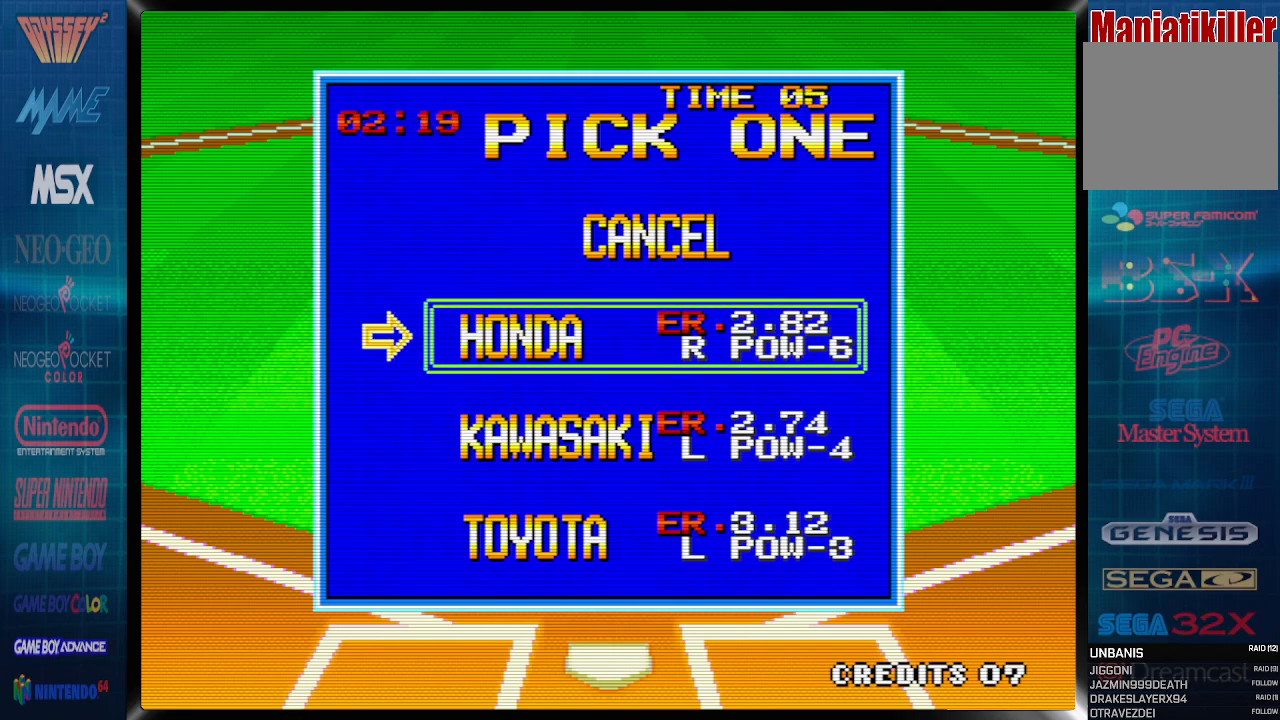
{"buttons": [], "events": [[83, "TRIANGLE", "down"], [350, "TRIANGLE", "up"]]}
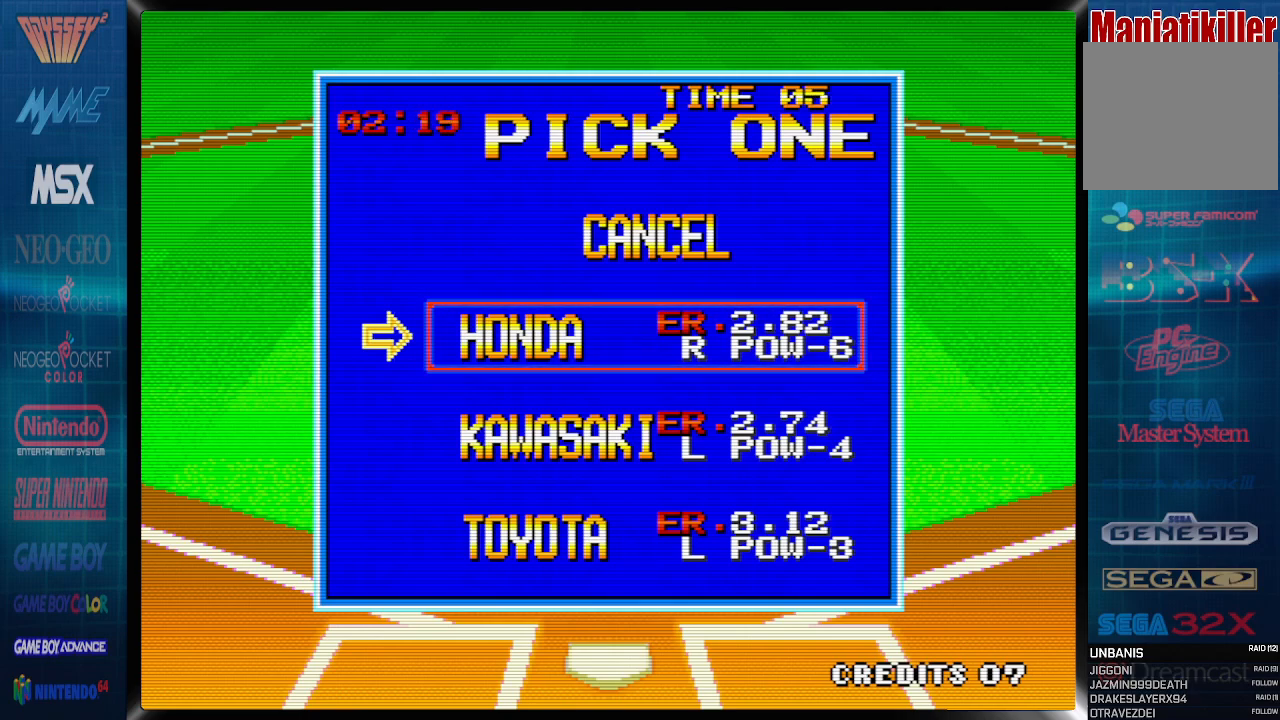
{"buttons": ["TRIANGLE"], "events": [[33, "TRIANGLE", "down"], [267, "TRIANGLE", "up"], [417, "TRIANGLE", "down"]]}
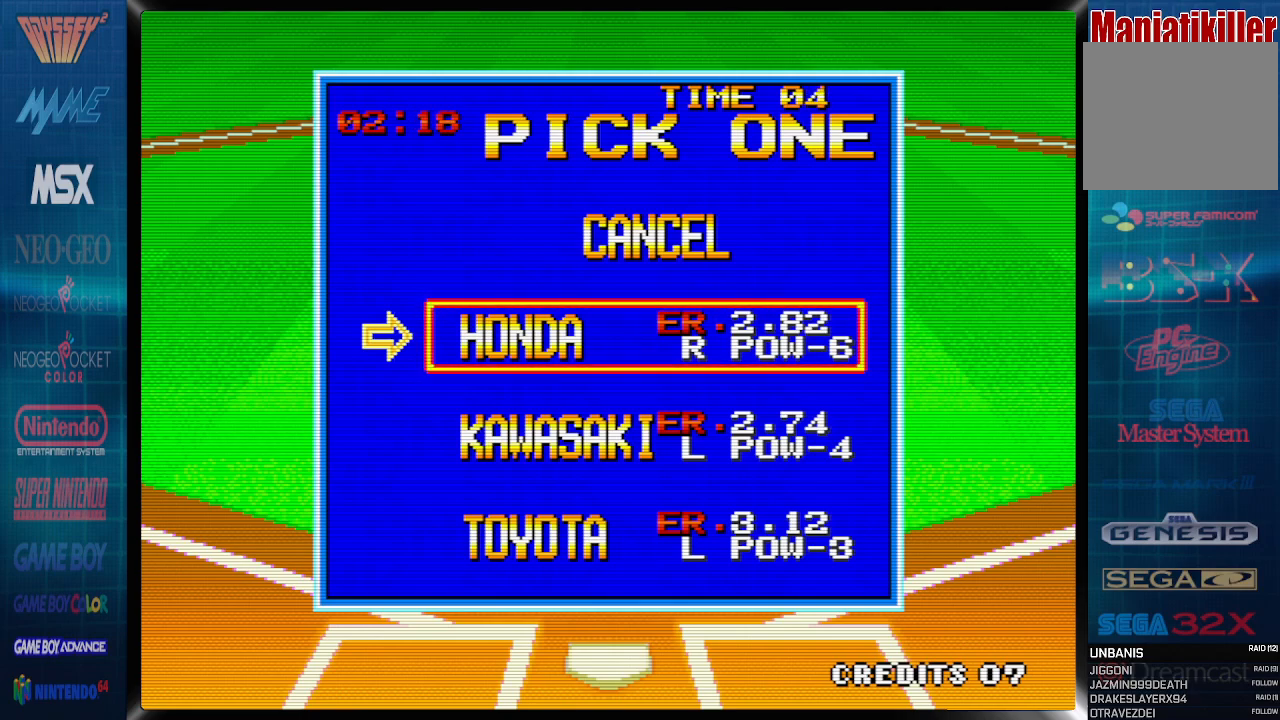
{"buttons": [], "events": [[150, "TRIANGLE", "up"], [283, "TRIANGLE", "down"], [450, "TRIANGLE", "up"]]}
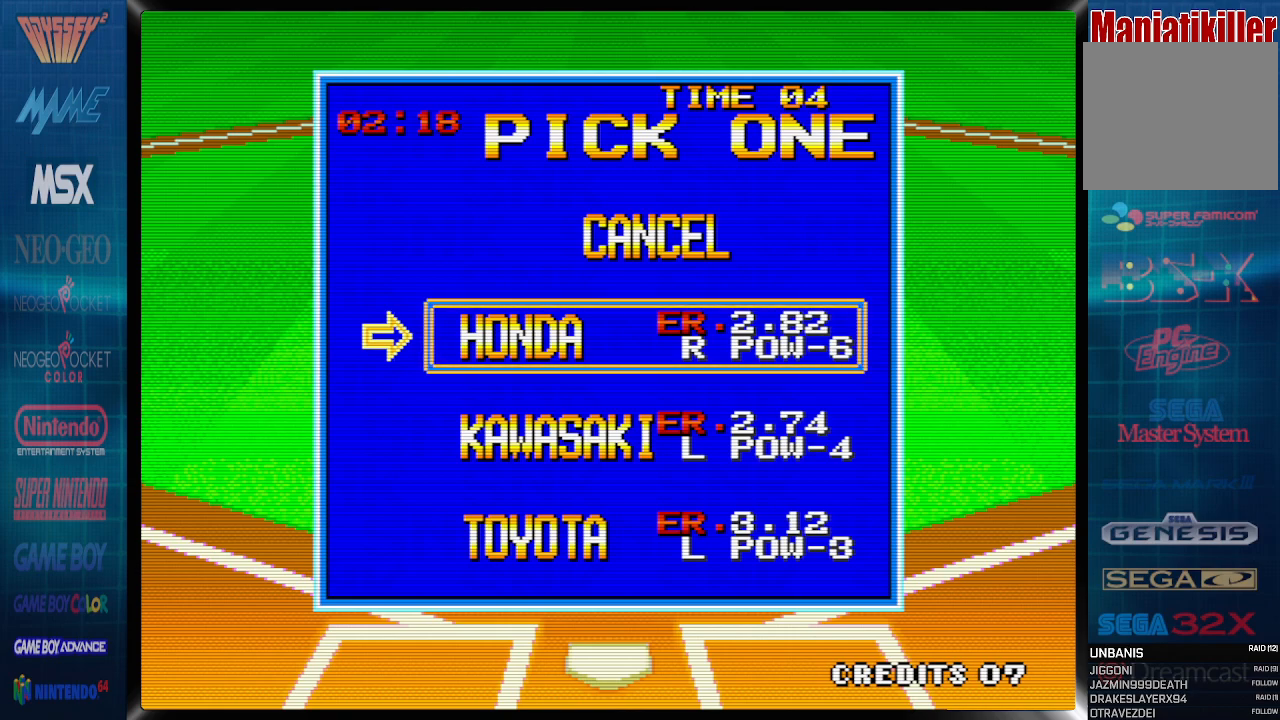
{"buttons": [], "events": [[50, "TRIANGLE", "down"], [217, "TRIANGLE", "up"]]}
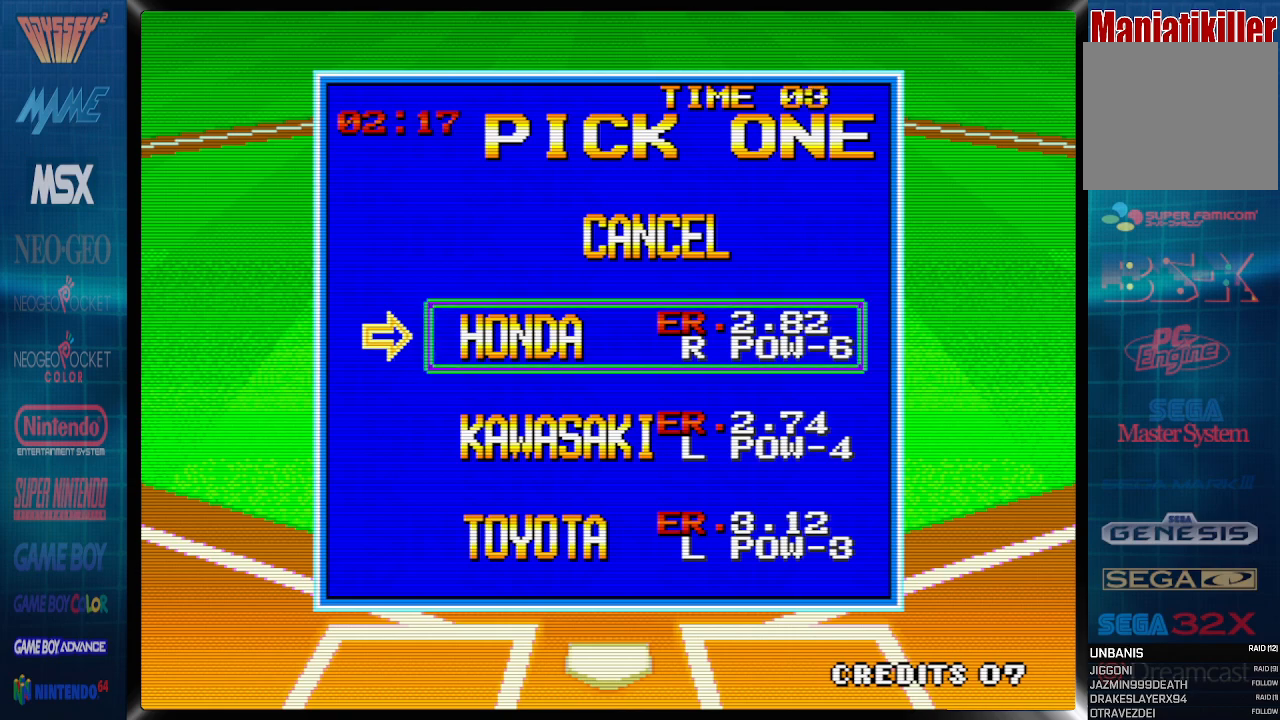
{"buttons": [], "events": [[83, "DPAD_DOWN", "down"], [183, "DPAD_DOWN", "up"], [283, "DPAD_DOWN", "down"], [350, "DPAD_DOWN", "up"]]}
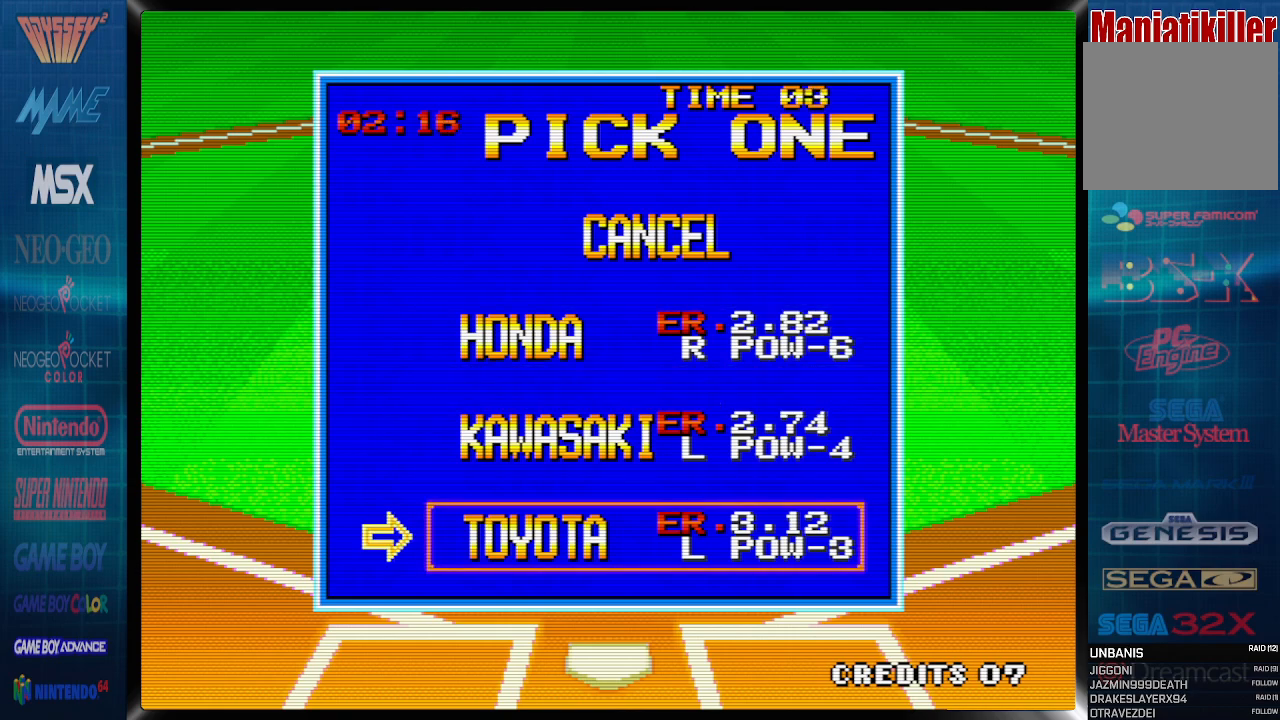
{"buttons": [], "events": []}
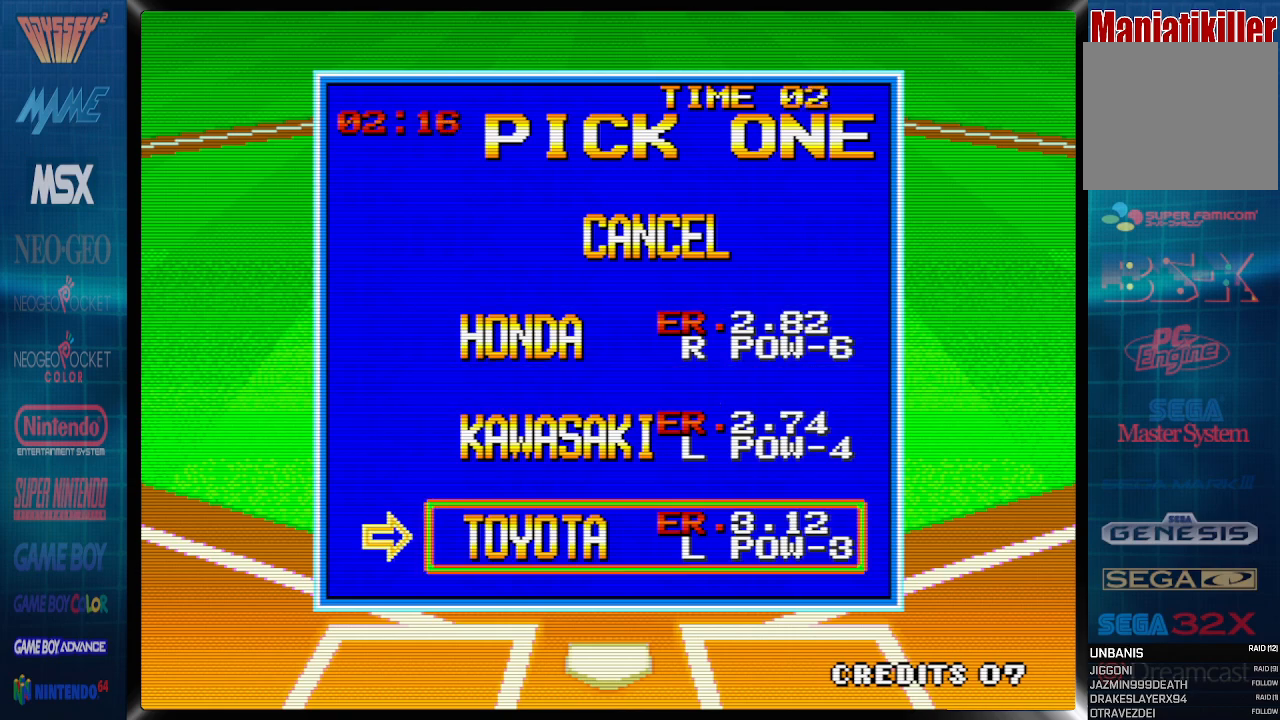
{"buttons": [], "events": []}
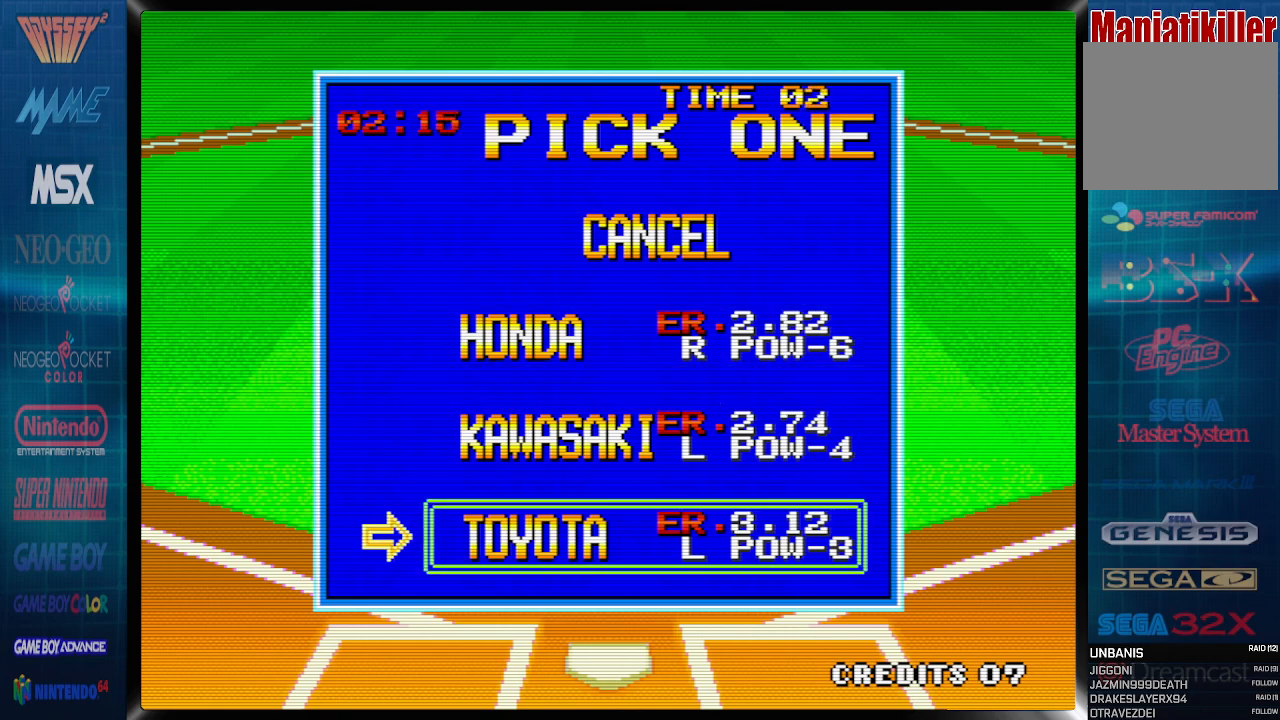
{"buttons": [], "events": []}
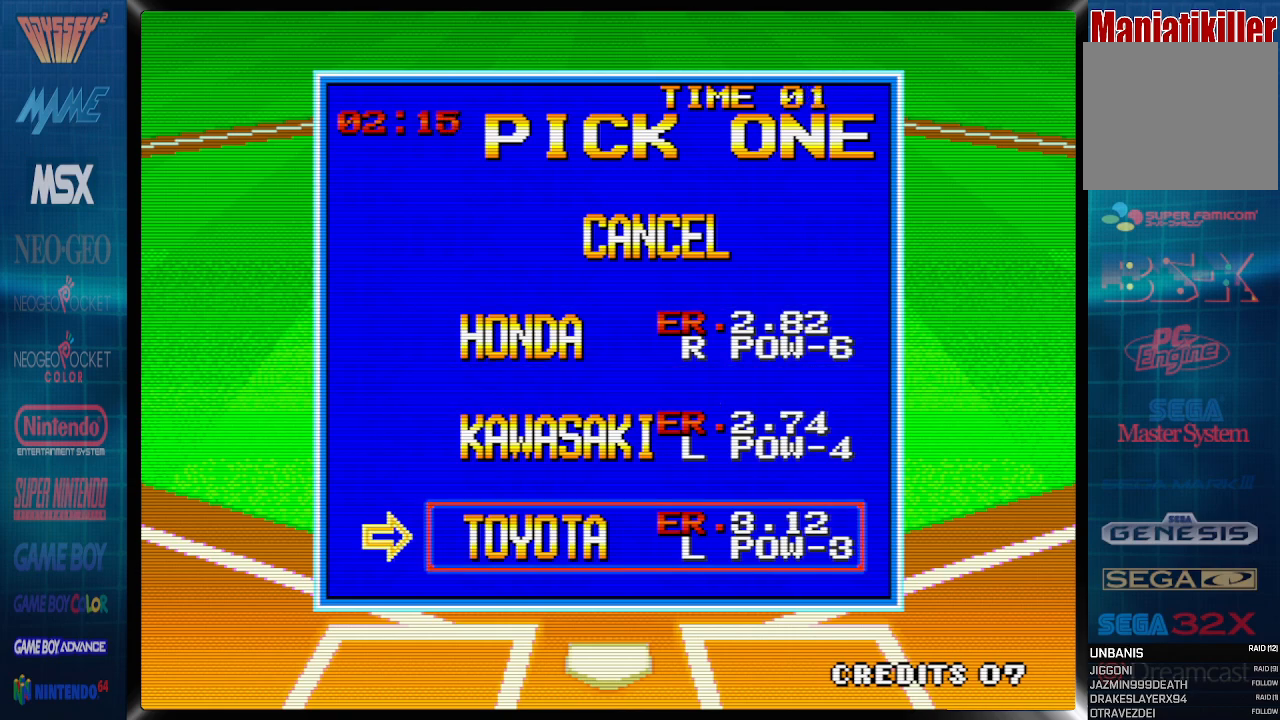
{"buttons": [], "events": []}
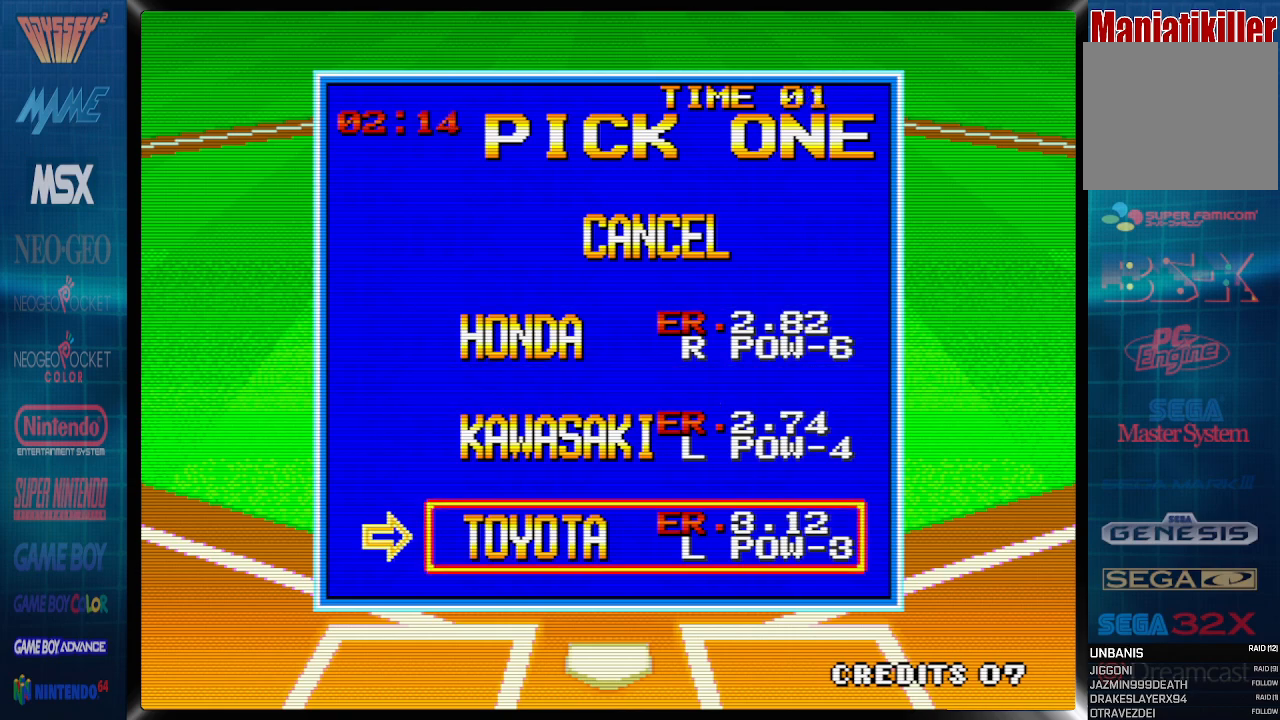
{"buttons": [], "events": [[117, "TRIANGLE", "down"], [350, "TRIANGLE", "up"]]}
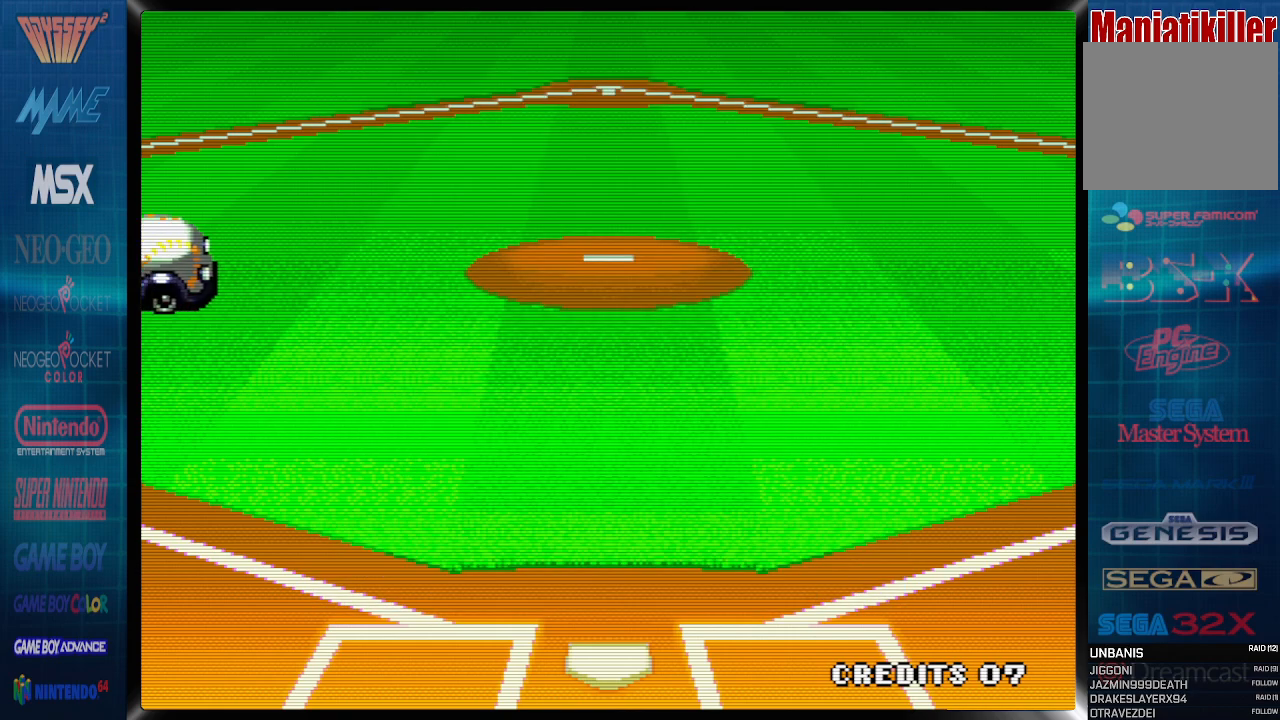
{"buttons": [], "events": []}
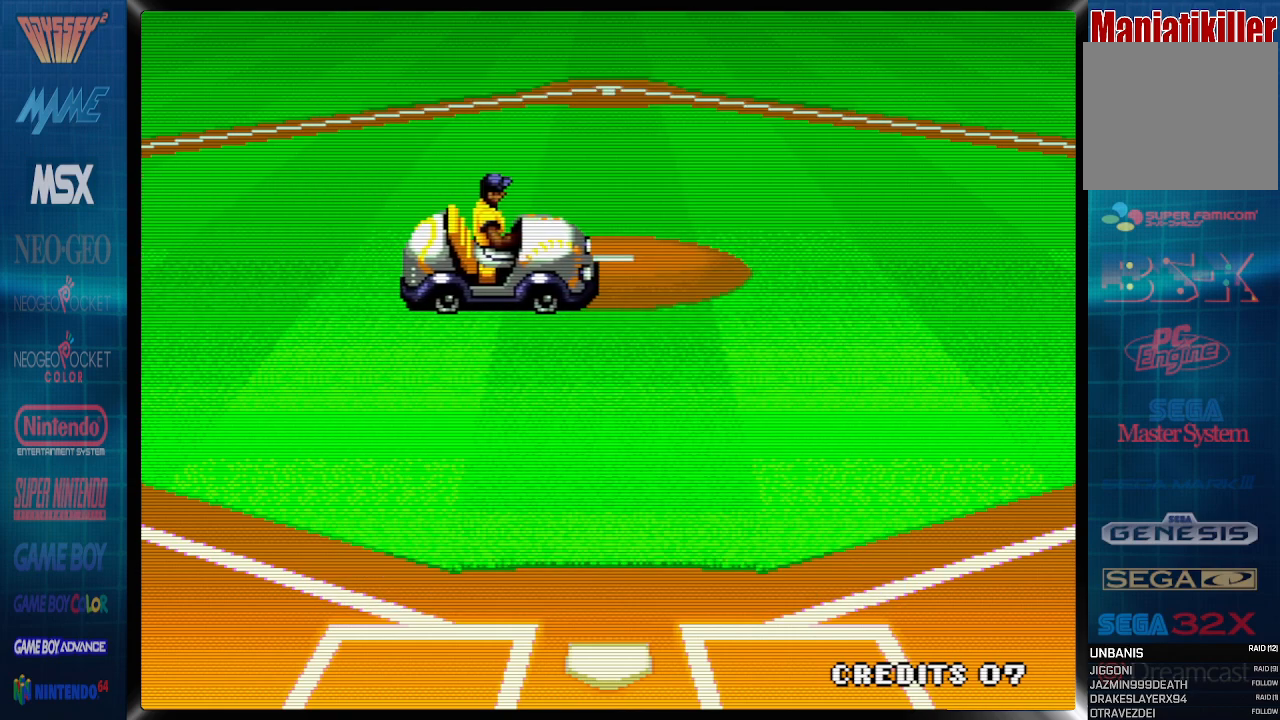
{"buttons": [], "events": []}
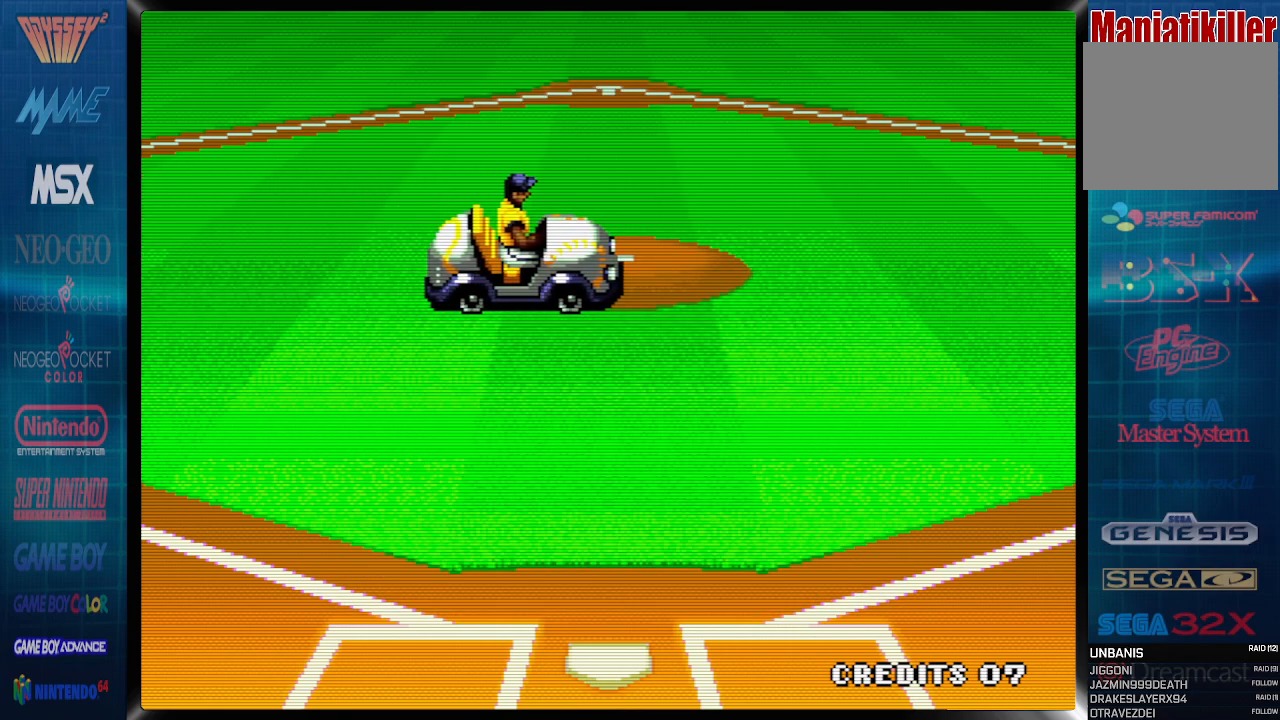
{"buttons": [], "events": []}
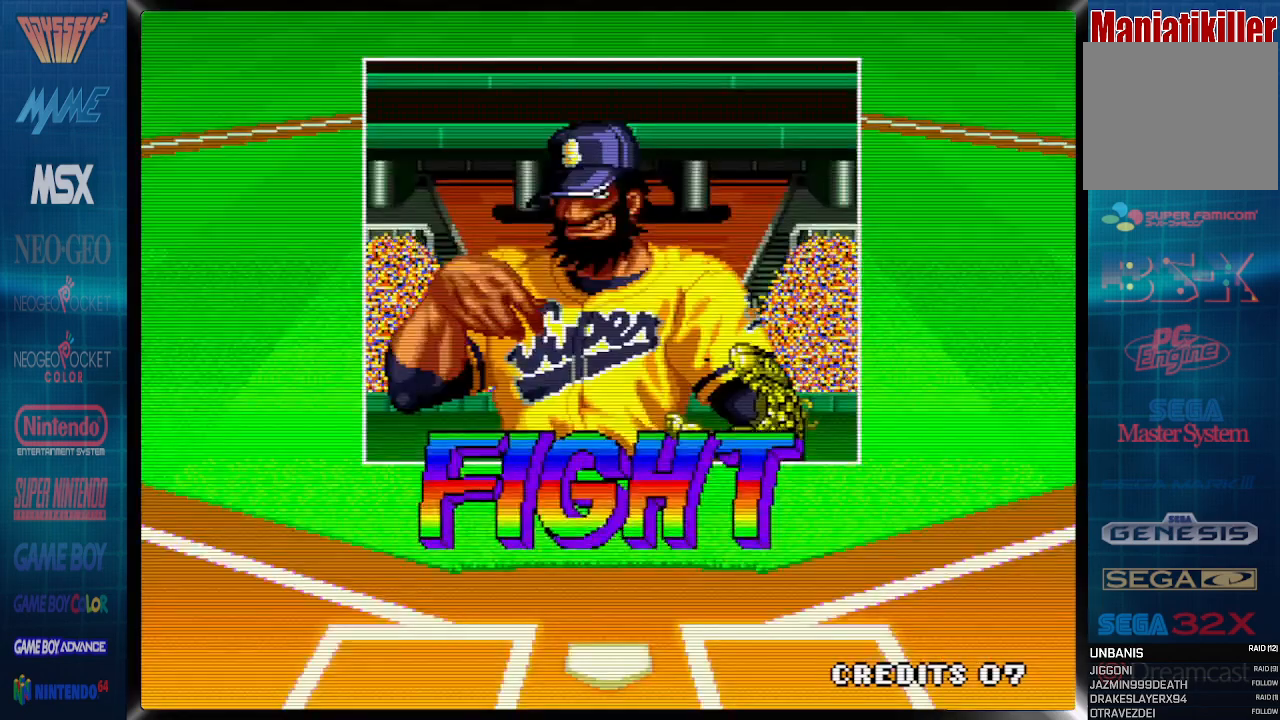
{"buttons": [], "events": []}
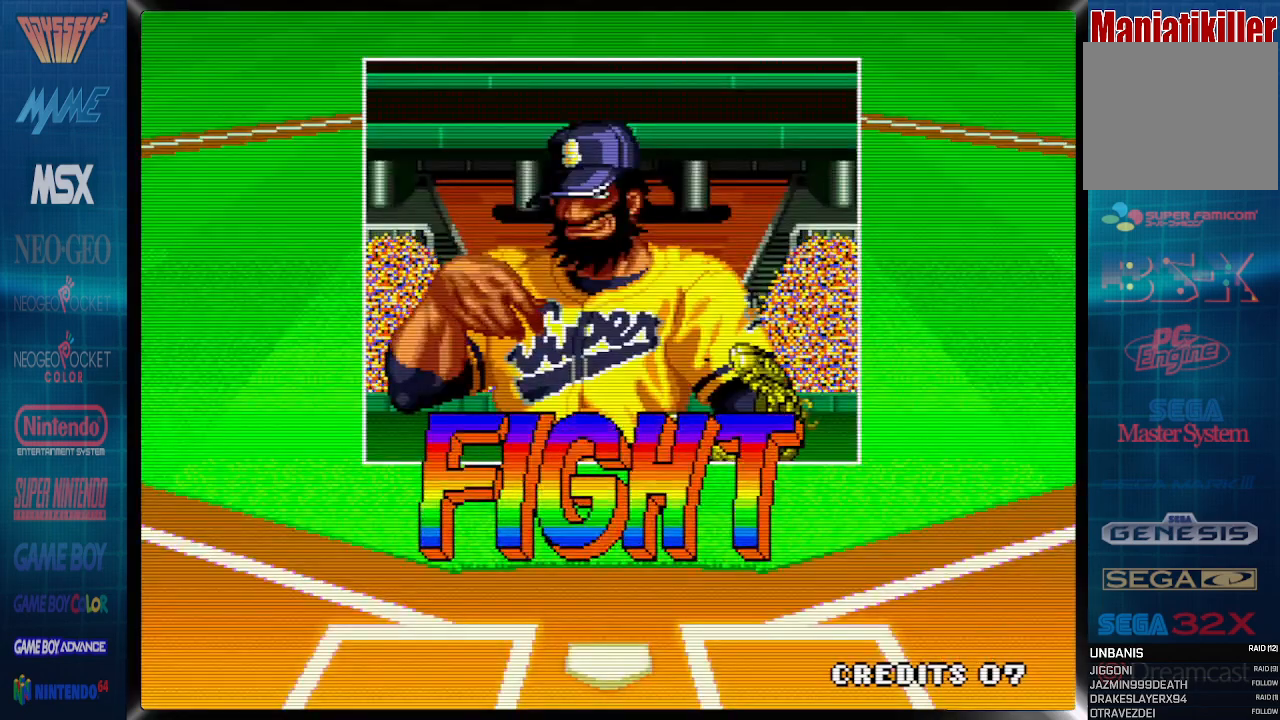
{"buttons": [], "events": []}